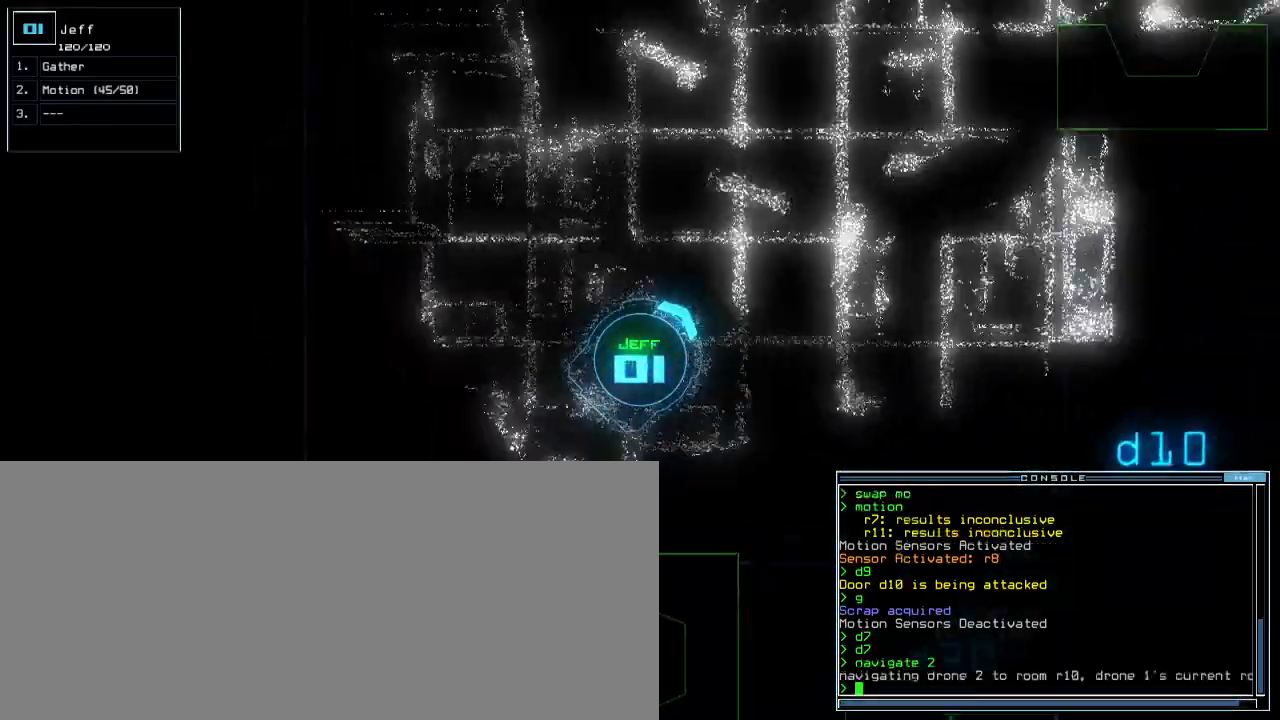
Gameplay with keyboard; each line is a JSON object with the keys held at the frame after it. "events" lists presses ("down") and releases ("up") of ".", "0", "1", "2", "3", "4", "5", "6", "7", "8", "9", "a", "b", "backspace", "c", "caps_lock", "comma", "ctrl_l", "ctrl_r", "d", "down", "e", "equals", "escape", "f8", "g", "h", "i", "j", "k", "l", "left", "m", "minus", "n", "o", "p", "q", "quote", "r", "return", "right", "s", "semicolon", "shift_l", "shift_r", "space", "t", "tab", "tilde", "u", "up", "v", "w", "x", "y" and "z" between this image and that frame as [ms after this image, input, new state], when the widget could be followed in between. No other keys are recorded. Mouse input is not recorded. Not read: other_keys.
{"keys": ["up"], "events": []}
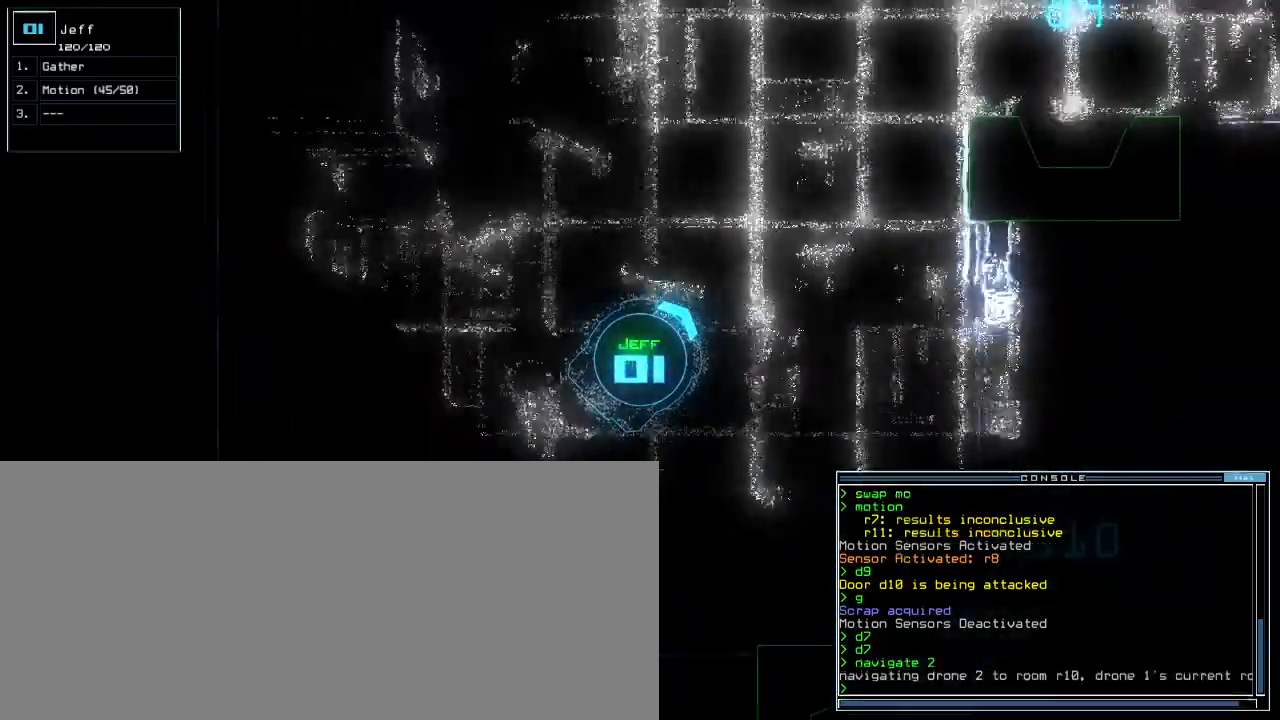
{"keys": ["up"], "events": [[267, "left", "down"], [467, "left", "up"]]}
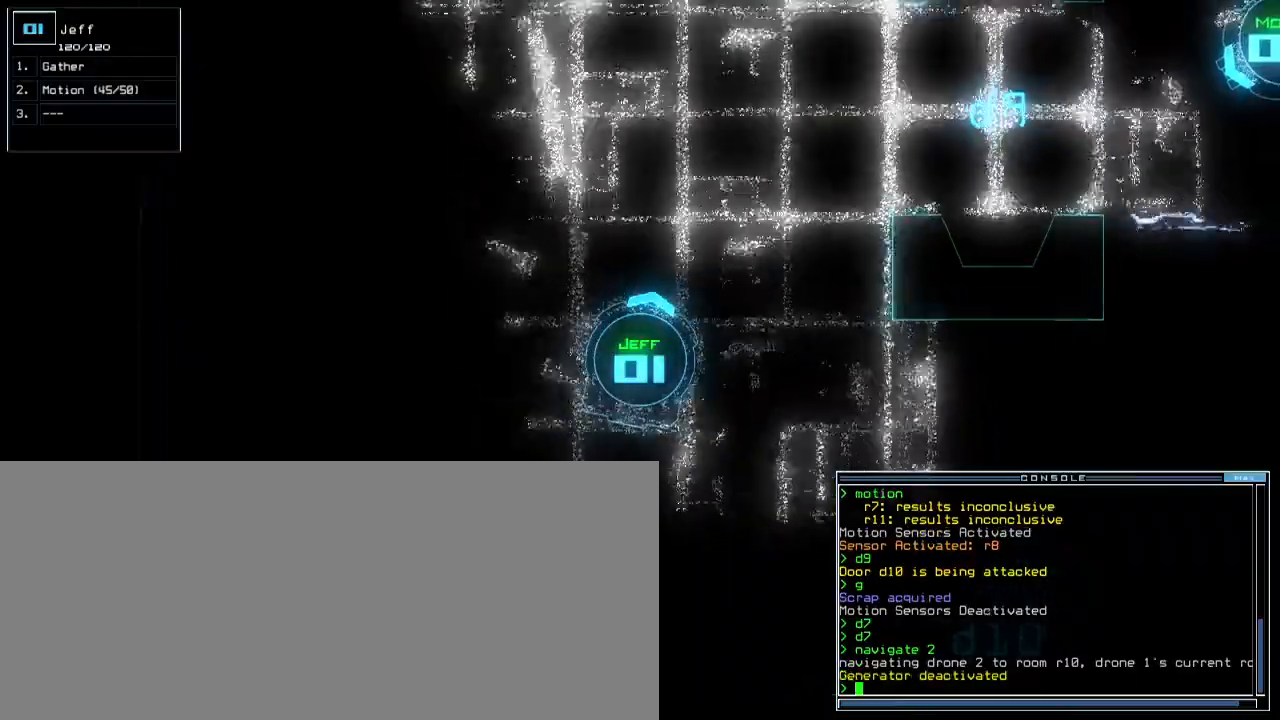
{"keys": ["right", "up"], "events": [[250, "right", "down"], [350, "right", "up"], [467, "right", "down"]]}
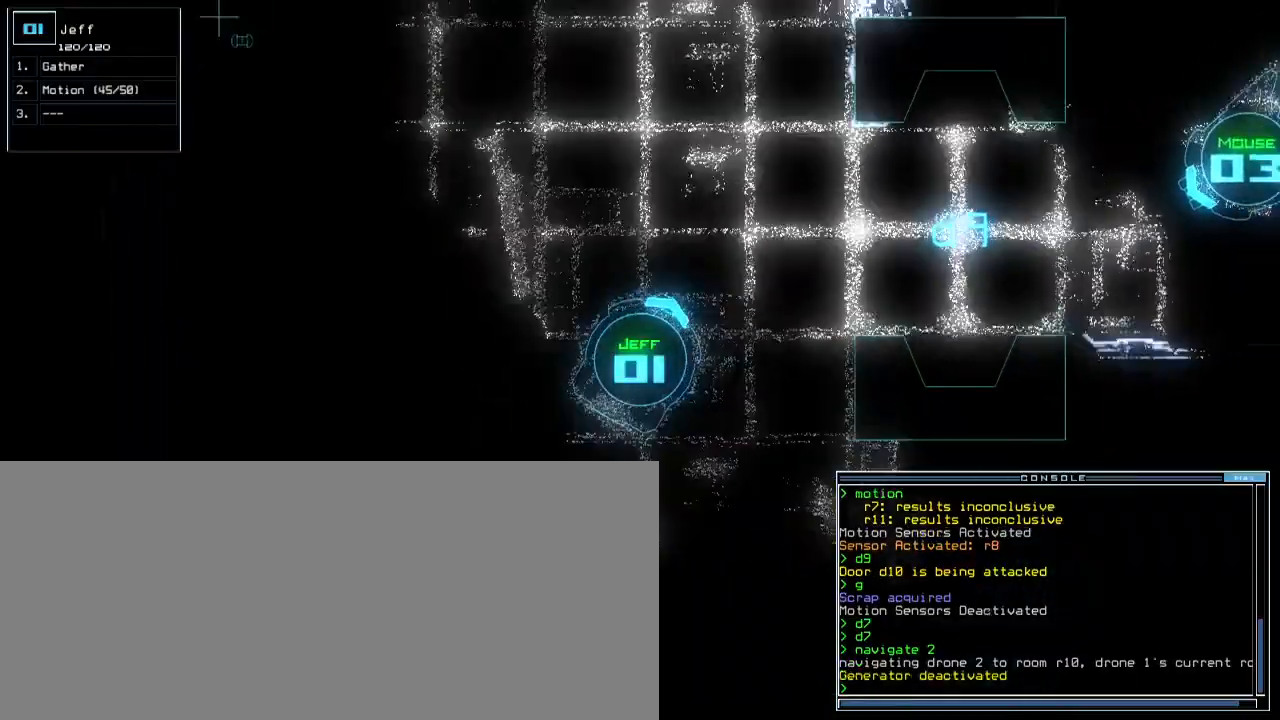
{"keys": ["up"], "events": [[67, "right", "up"], [250, "right", "down"], [333, "right", "up"]]}
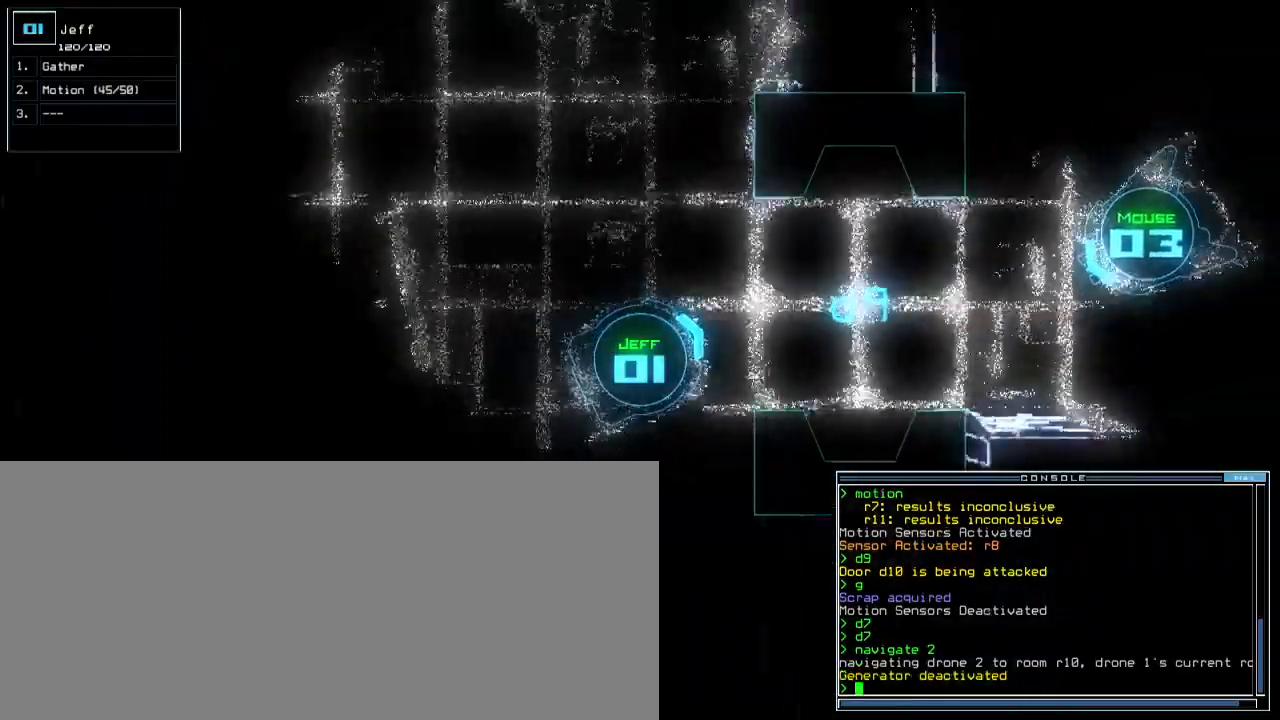
{"keys": ["up"], "events": [[350, "n", "down"], [367, "right", "down"], [433, "n", "up"], [450, "right", "up"]]}
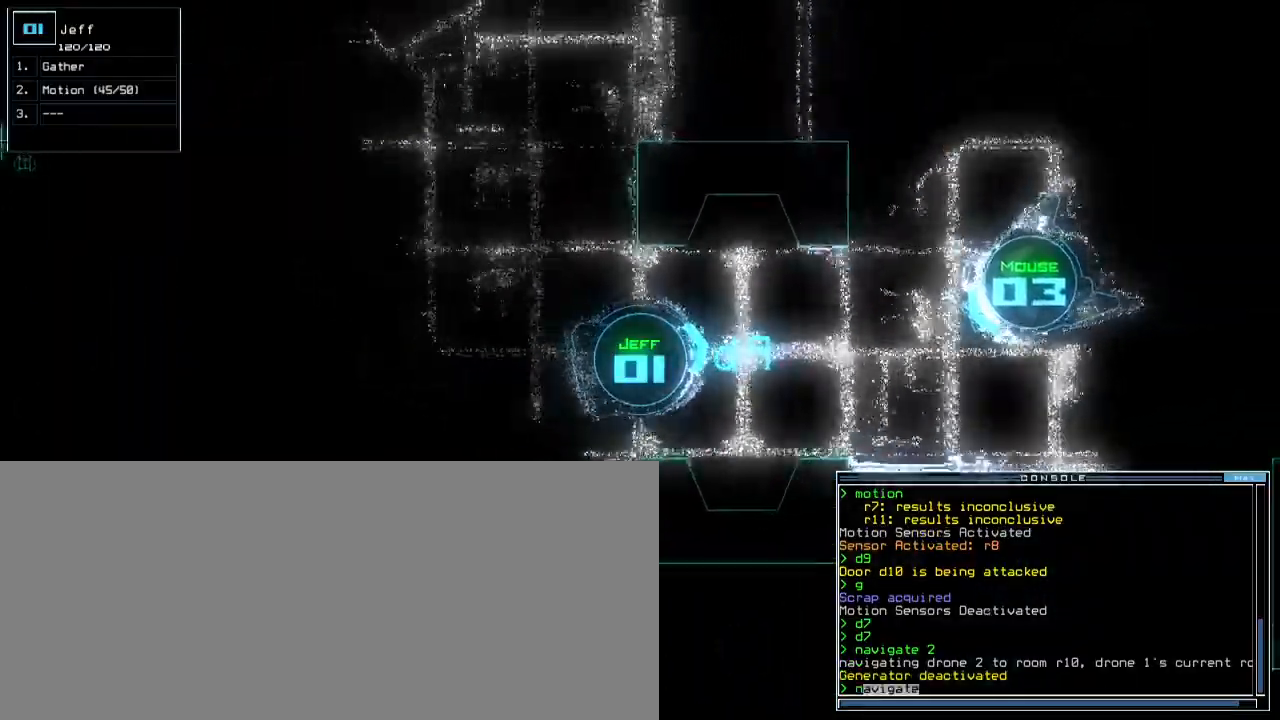
{"keys": ["right", "up"], "events": [[17, "space", "down"], [117, "space", "up"], [483, "right", "down"]]}
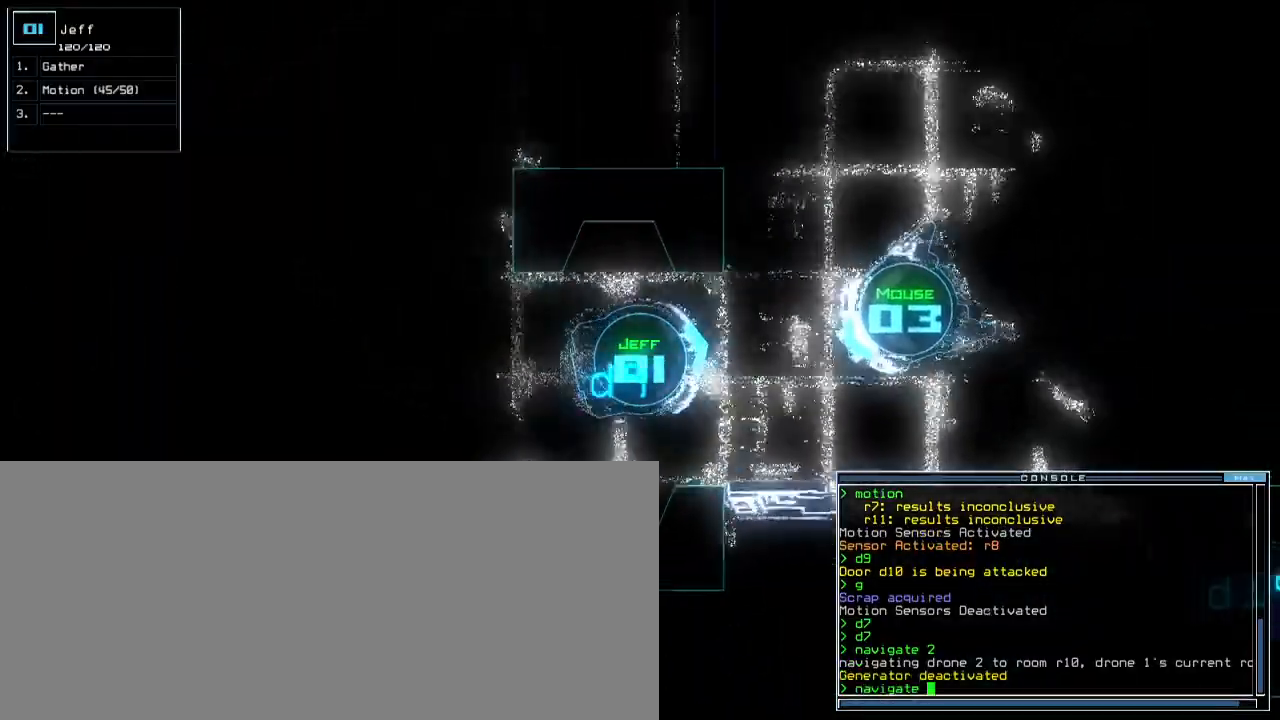
{"keys": [], "events": [[100, "right", "up"], [283, "1", "down"], [317, "return", "down"], [367, "1", "up"], [417, "return", "up"], [417, "up", "up"]]}
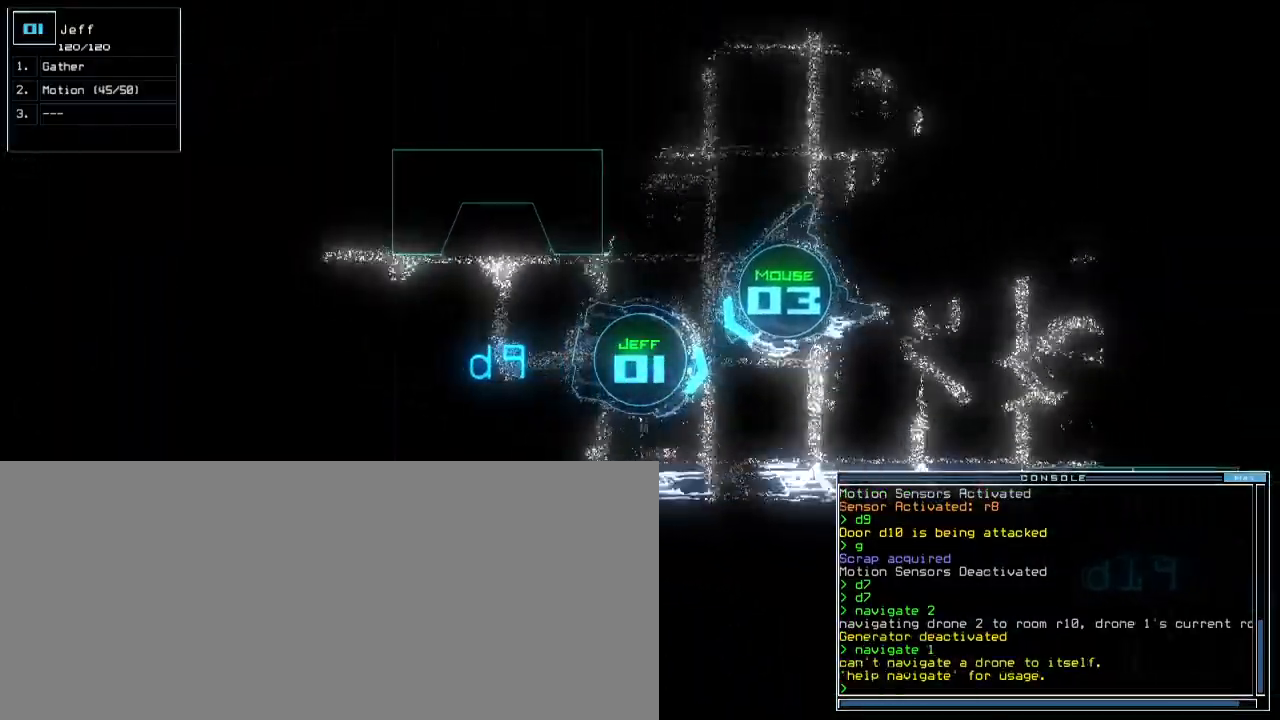
{"keys": [], "events": [[117, "s", "down"], [200, "s", "up"], [283, "w", "down"], [417, "w", "up"]]}
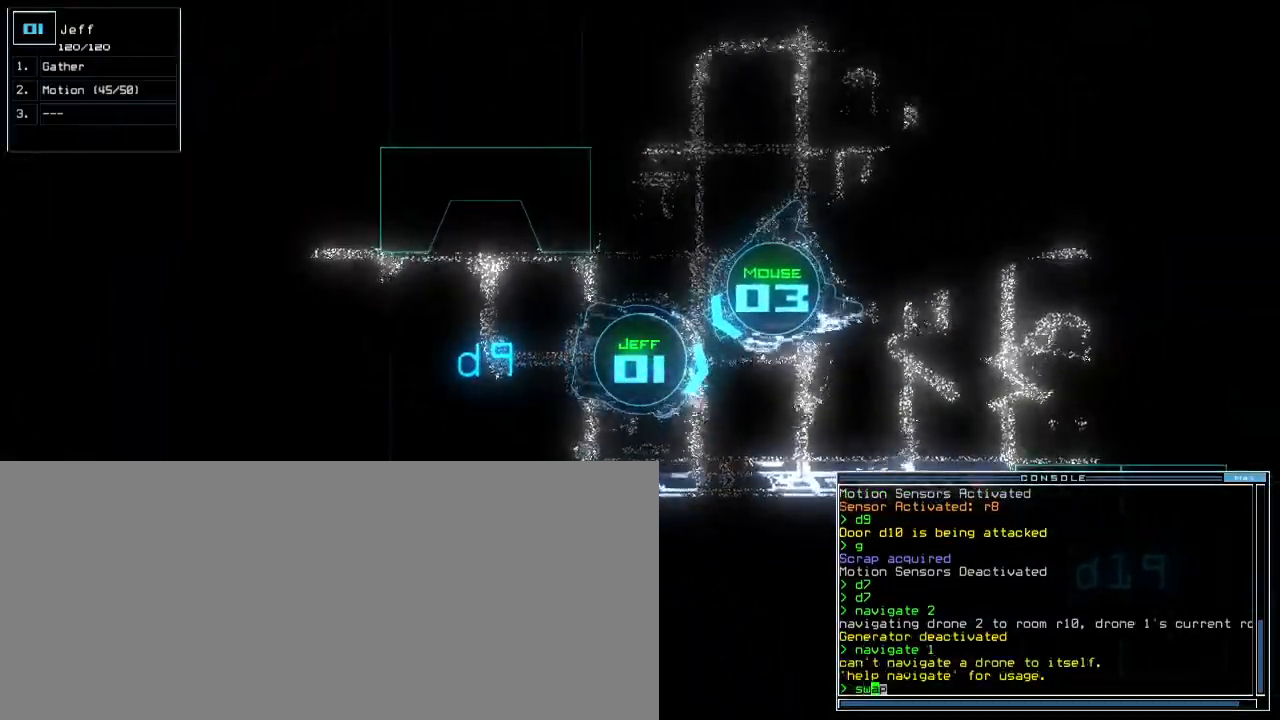
{"keys": ["escape"]}
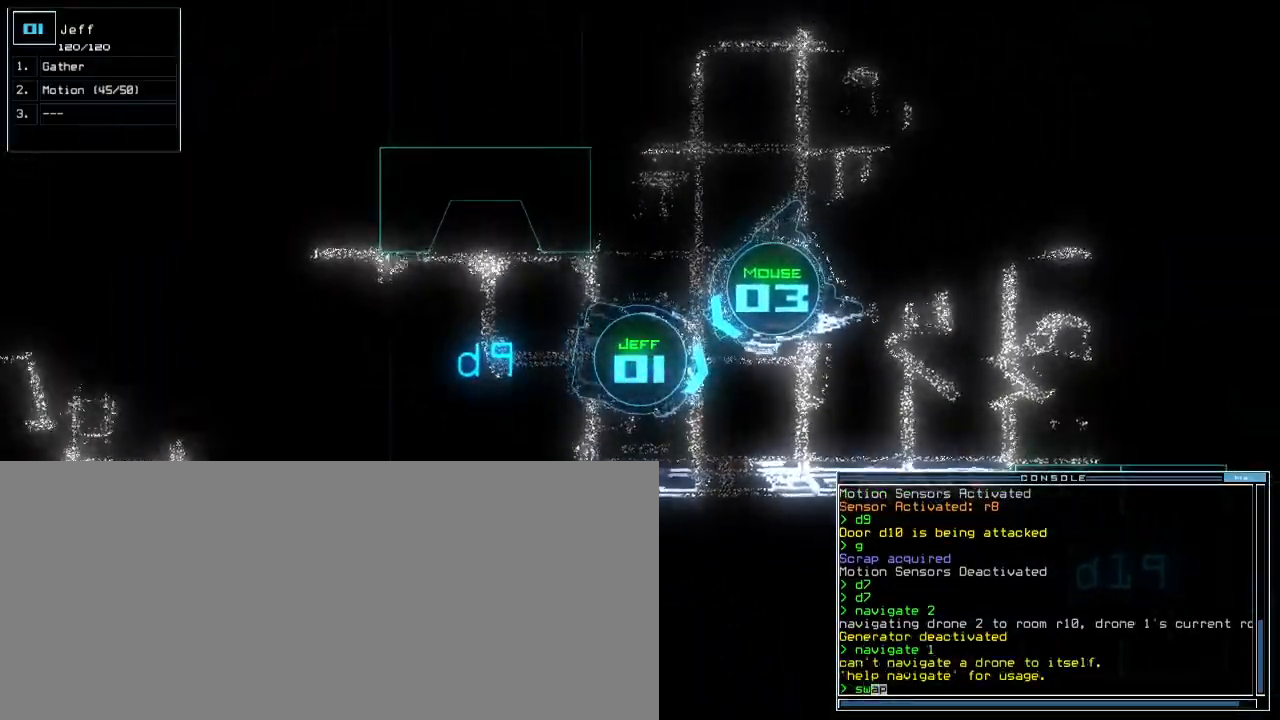
{"keys": [], "events": [[100, "escape", "up"]]}
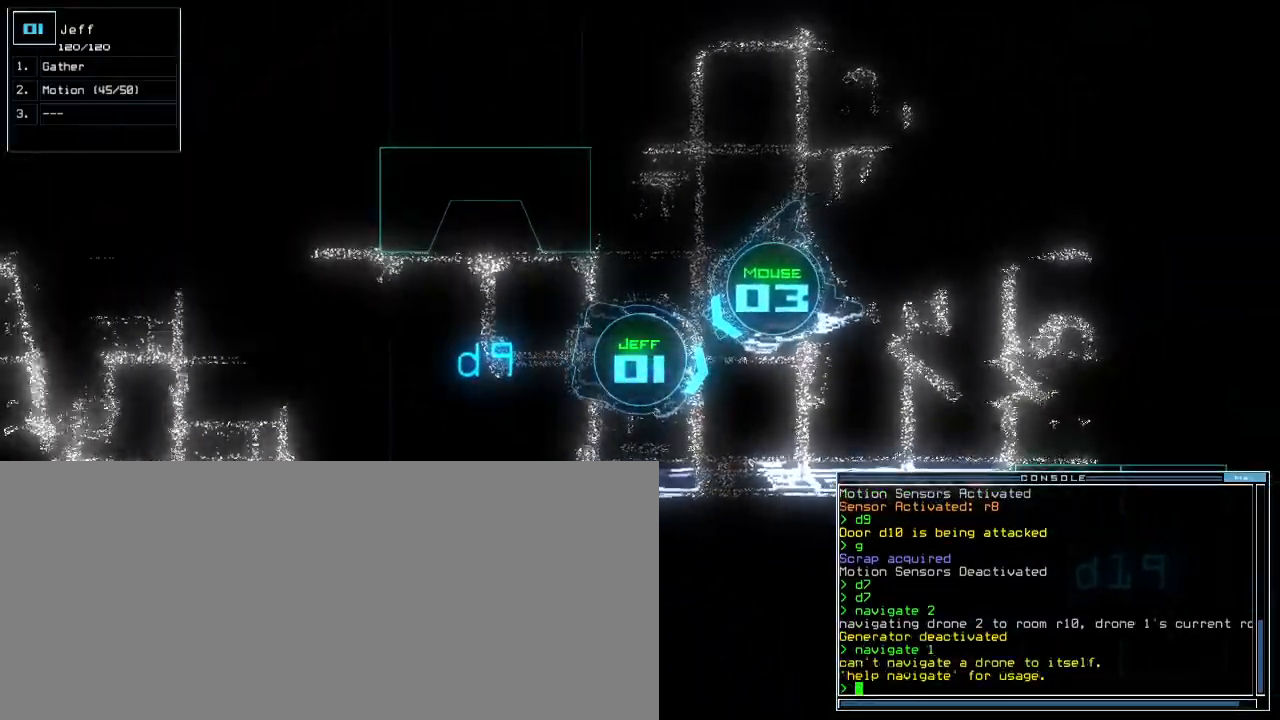
{"keys": ["2", "return"], "events": [[183, "n", "down"], [233, "n", "up"], [233, "space", "down"], [350, "space", "up"], [400, "2", "down"], [483, "return", "down"]]}
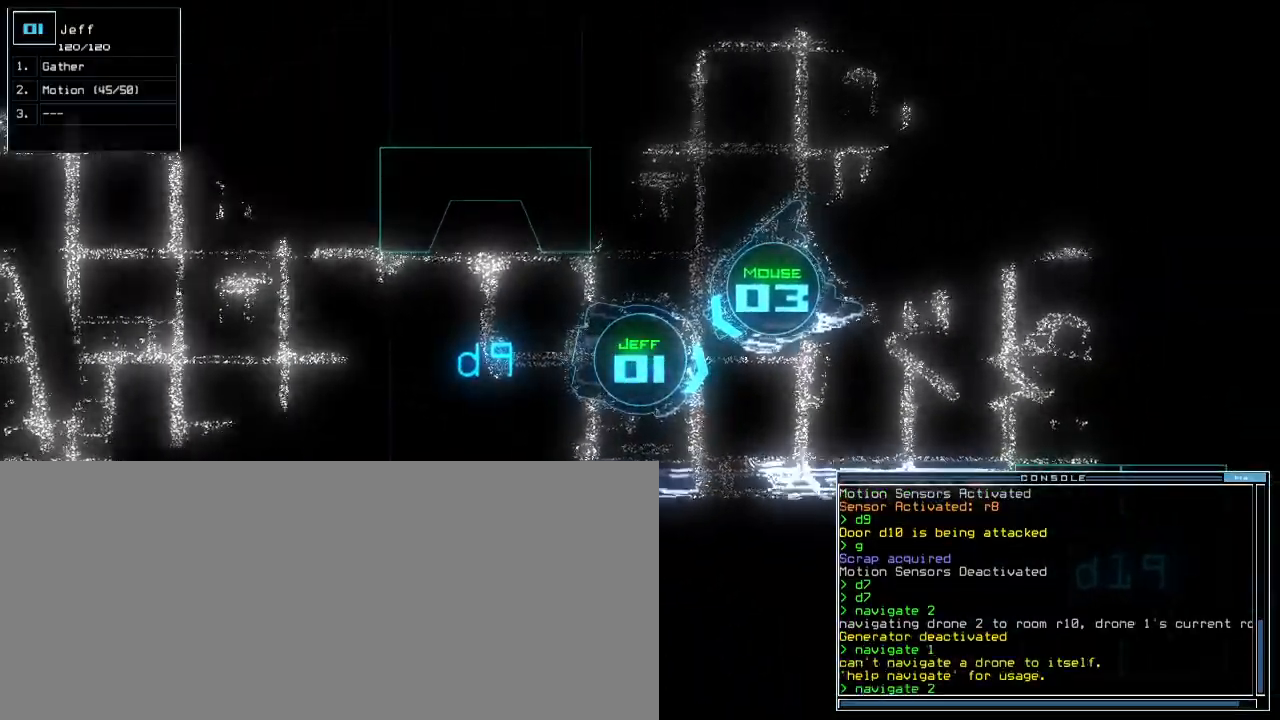
{"keys": ["w"], "events": [[17, "2", "up"], [67, "return", "up"], [317, "s", "down"], [400, "s", "up"], [483, "w", "down"]]}